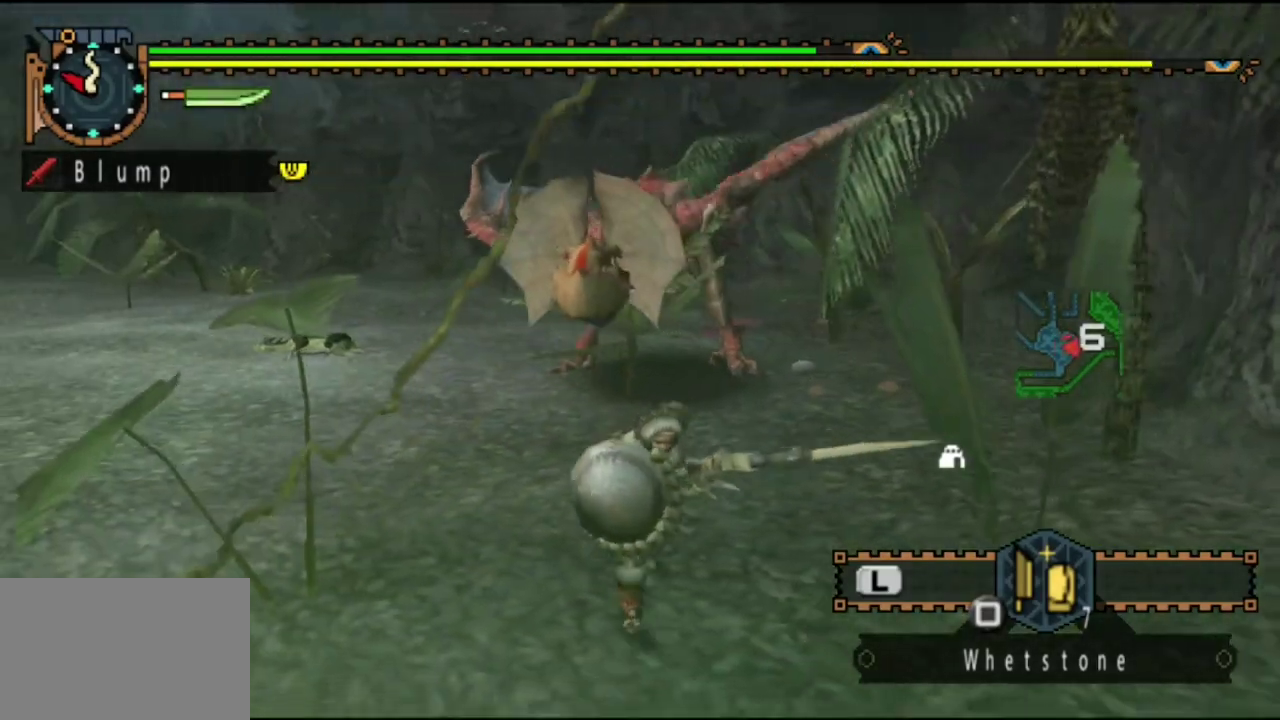
Gameplay with a controller (PlayStation layout); each line is a JSON object with the inputs held at the frame after it (dt_ms = milliseconds from this image to that frame). "events" lists button and stick changes between this image and that frame as [ms after this image, input, new state], when the widget could be followed in between. Not read: L3 R3.
{"dt_ms": 400, "buttons": [], "left_stick": "left", "right_stick": "center", "events": [[100, "left_stick", "down-left"], [133, "right_stick", "right"], [283, "right_stick", "center"], [333, "left_stick", "left"]]}
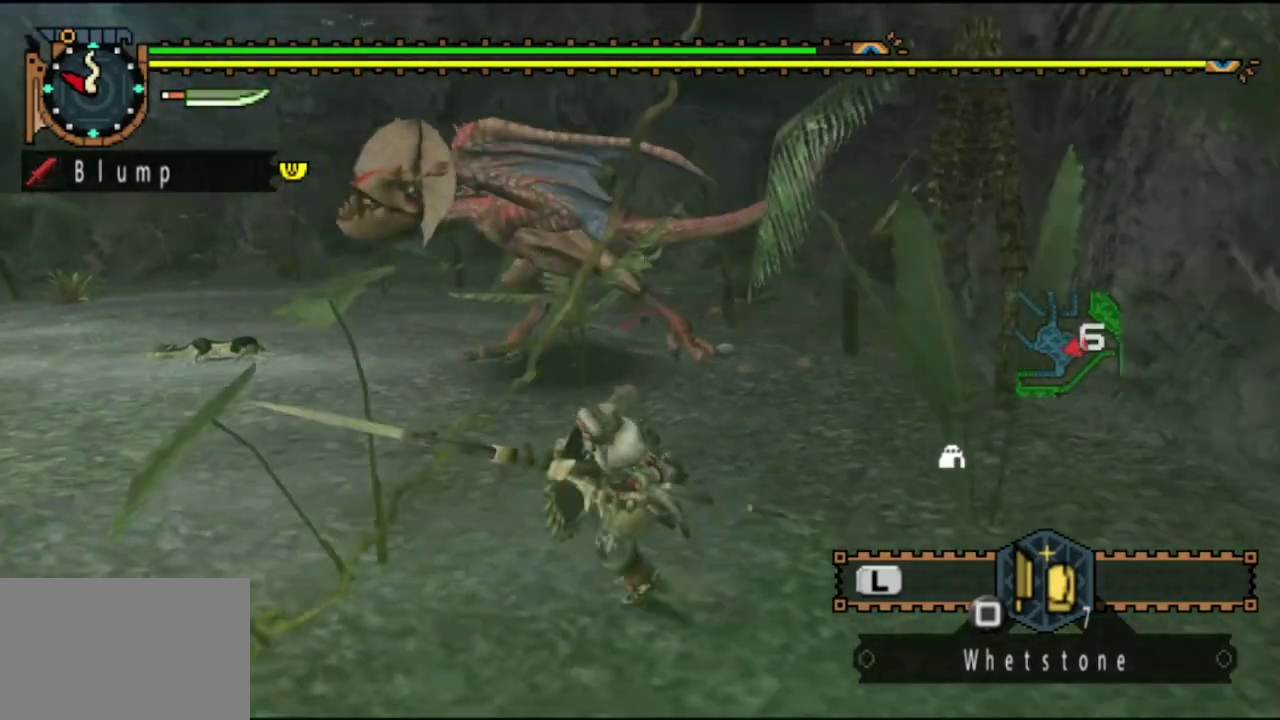
{"dt_ms": 400, "buttons": [], "left_stick": "up-left", "right_stick": "center", "events": [[17, "right_stick", "right"], [150, "right_stick", "center"], [383, "left_stick", "up-left"]]}
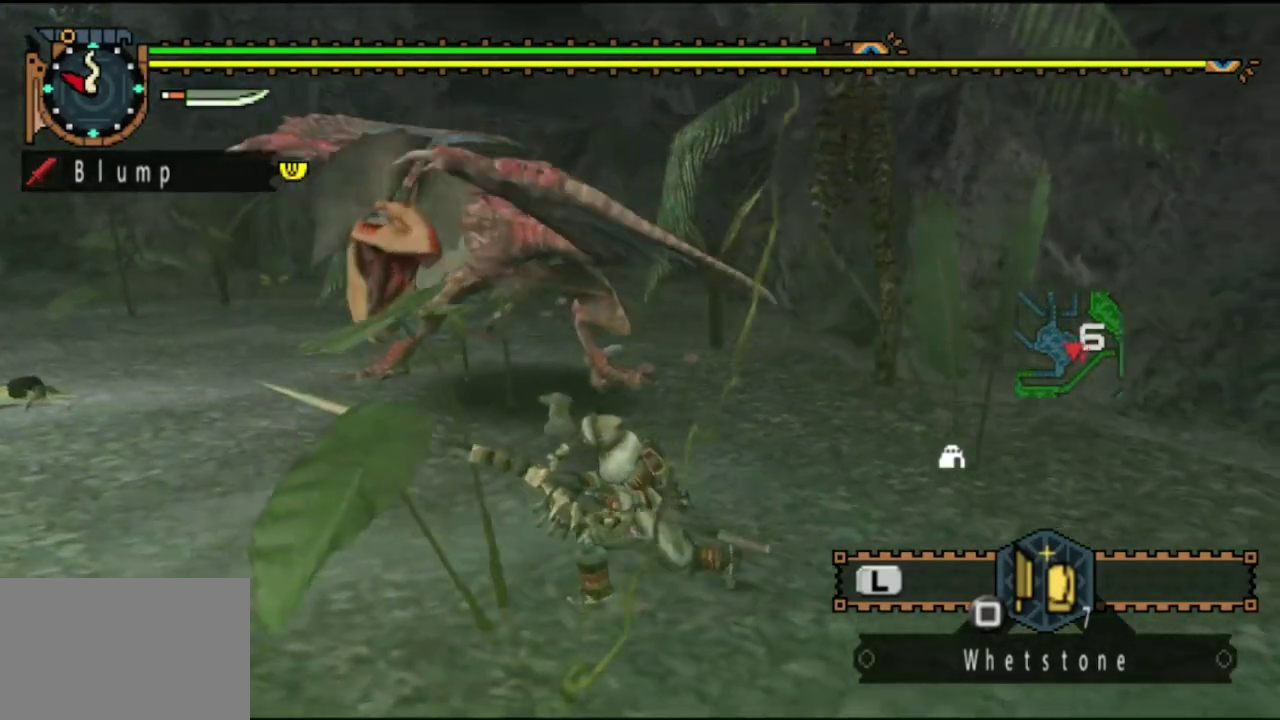
{"dt_ms": 600, "buttons": [], "left_stick": "up", "right_stick": "center", "events": [[217, "left_stick", "up"]]}
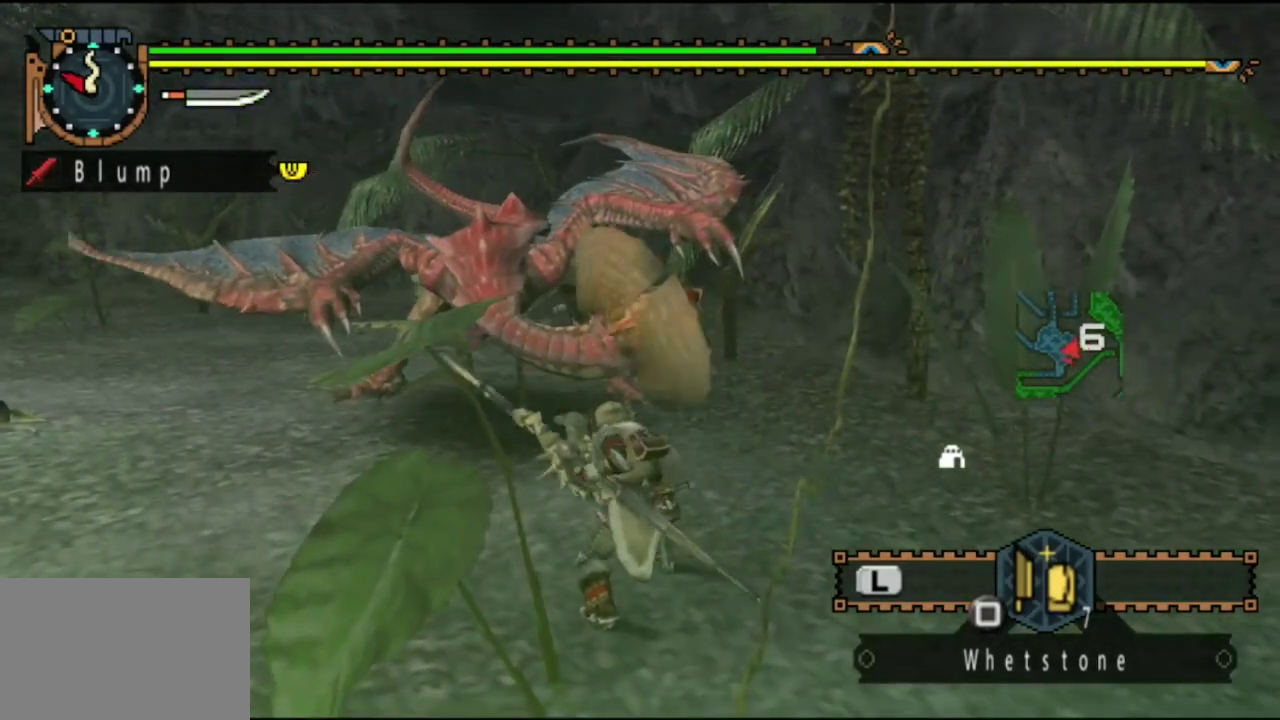
{"dt_ms": 700, "buttons": ["CIRCLE"], "left_stick": "center", "right_stick": "center", "events": [[17, "left_stick", "center"], [50, "CIRCLE", "down"], [117, "CIRCLE", "up"], [217, "CIRCLE", "down"], [283, "CIRCLE", "up"], [350, "CIRCLE", "down"], [400, "CIRCLE", "up"], [500, "CIRCLE", "down"], [533, "DPAD_RIGHT", "down"], [567, "CIRCLE", "up"], [633, "CIRCLE", "down"], [633, "DPAD_RIGHT", "up"]]}
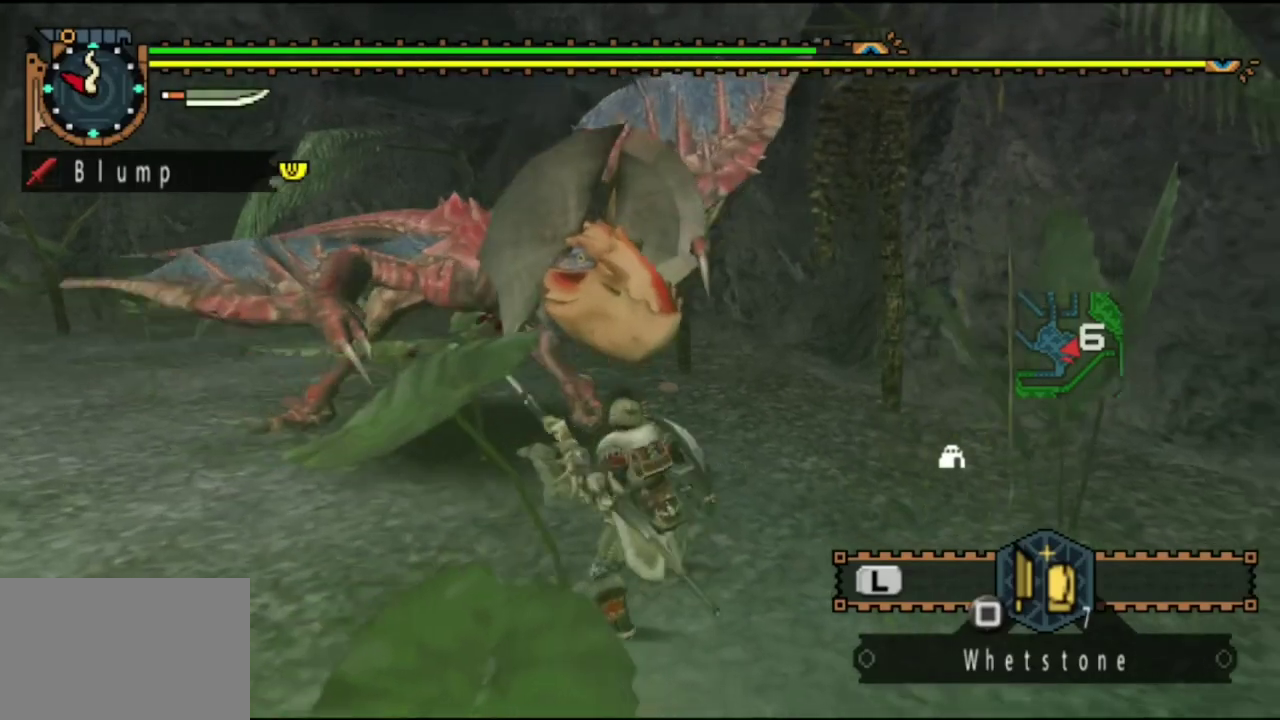
{"dt_ms": 300, "buttons": [], "left_stick": "center", "right_stick": "center", "events": [[33, "CIRCLE", "up"]]}
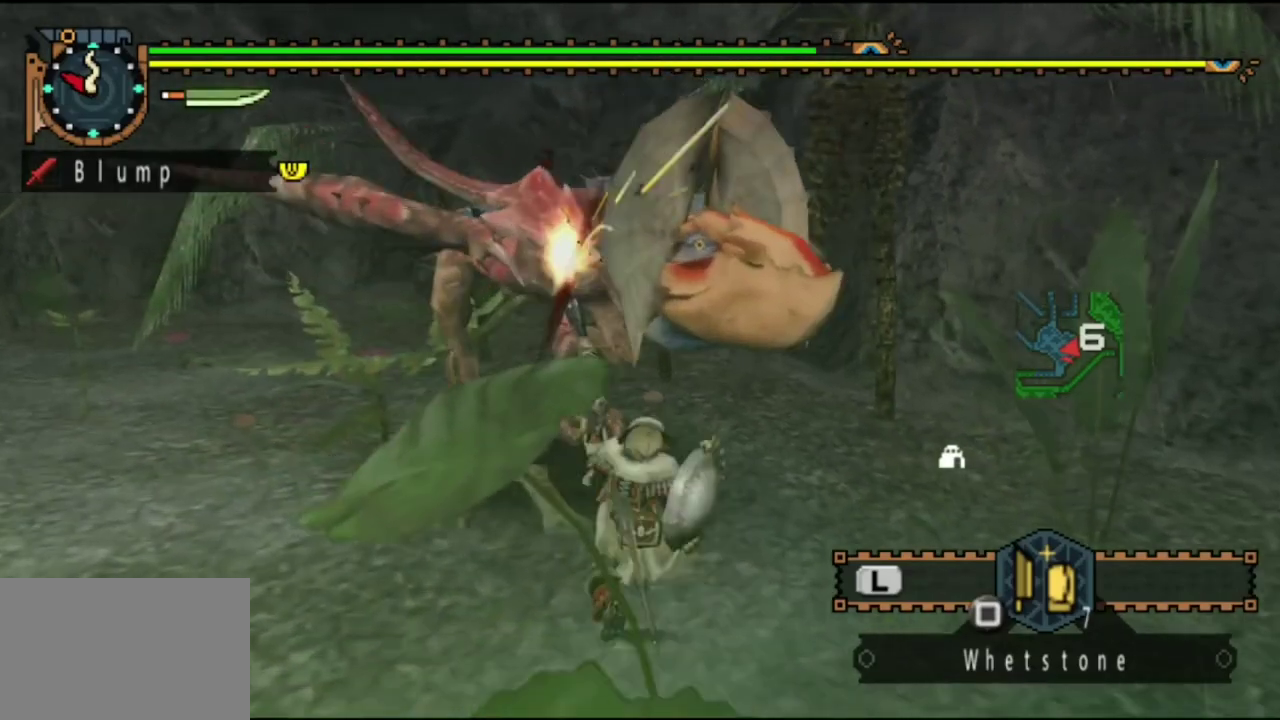
{"dt_ms": 600, "buttons": [], "left_stick": "center", "right_stick": "center", "events": [[167, "DPAD_LEFT", "down"], [267, "DPAD_LEFT", "up"]]}
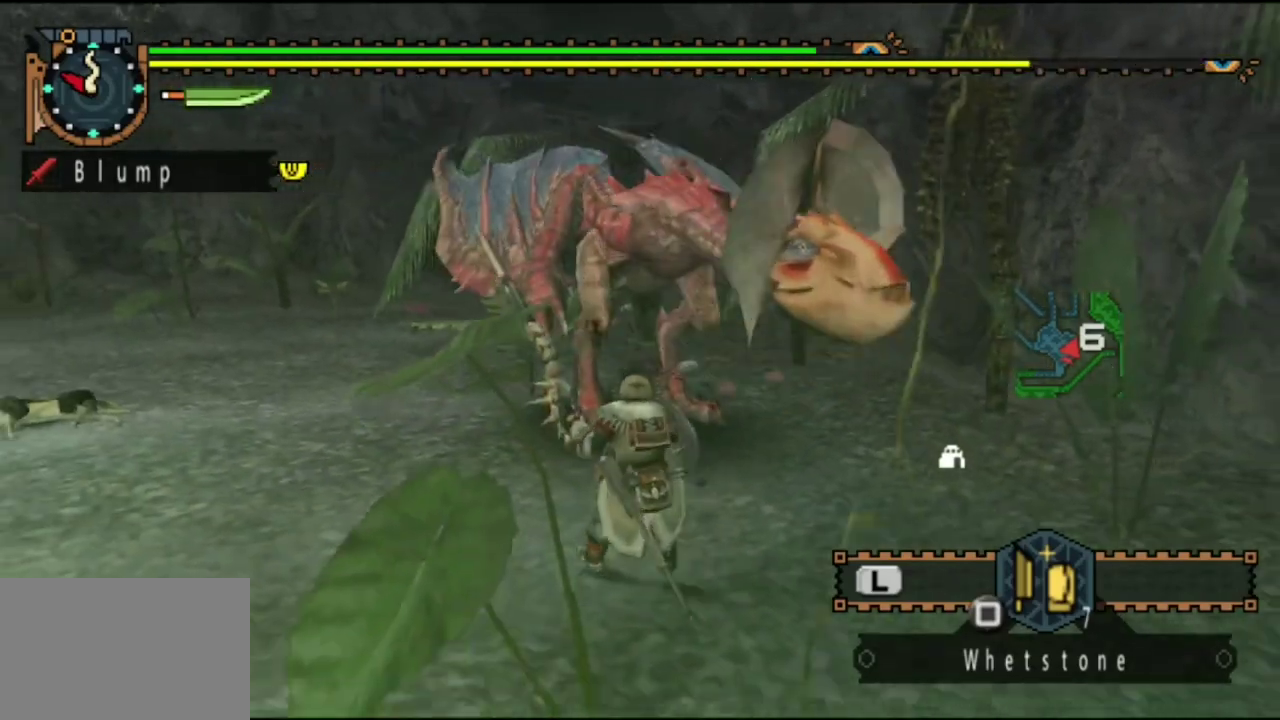
{"dt_ms": 400, "buttons": [], "left_stick": "up-left", "right_stick": "center", "events": [[167, "left_stick", "right"], [333, "left_stick", "up-left"]]}
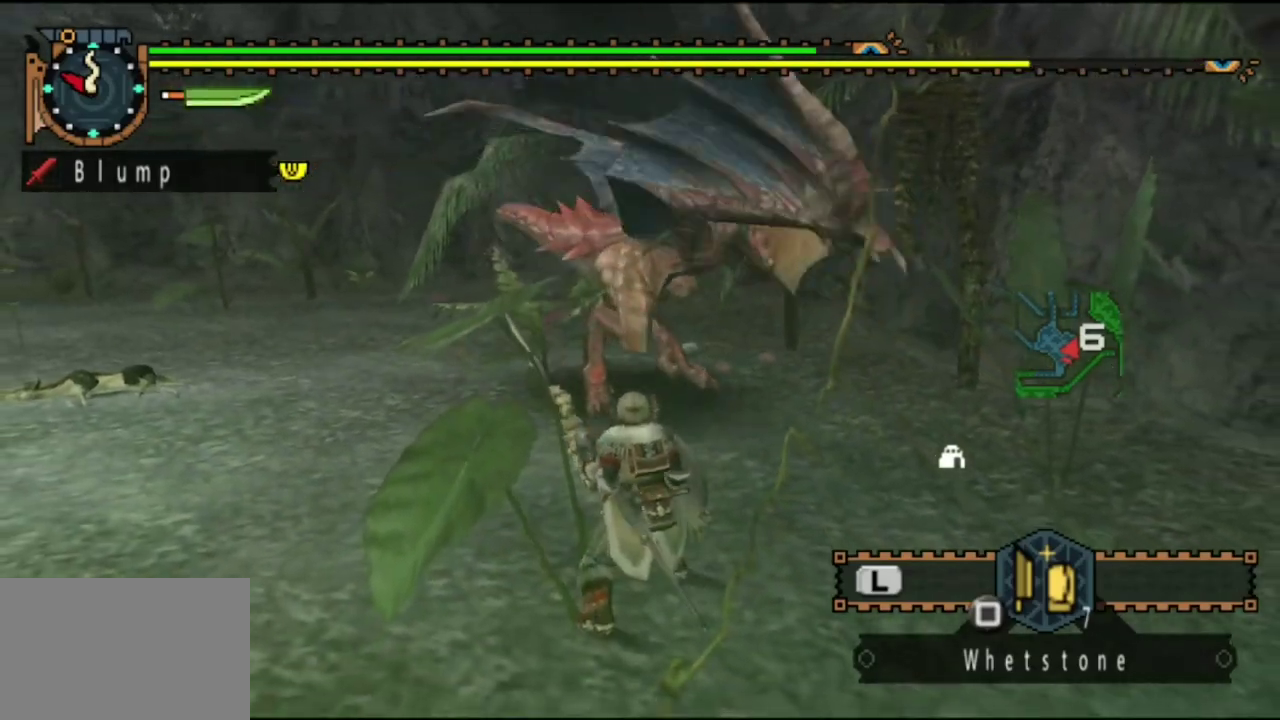
{"dt_ms": 600, "buttons": [], "left_stick": "center", "right_stick": "center", "events": [[17, "left_stick", "left"], [50, "R2", "down"], [383, "left_stick", "center"], [517, "R2", "up"]]}
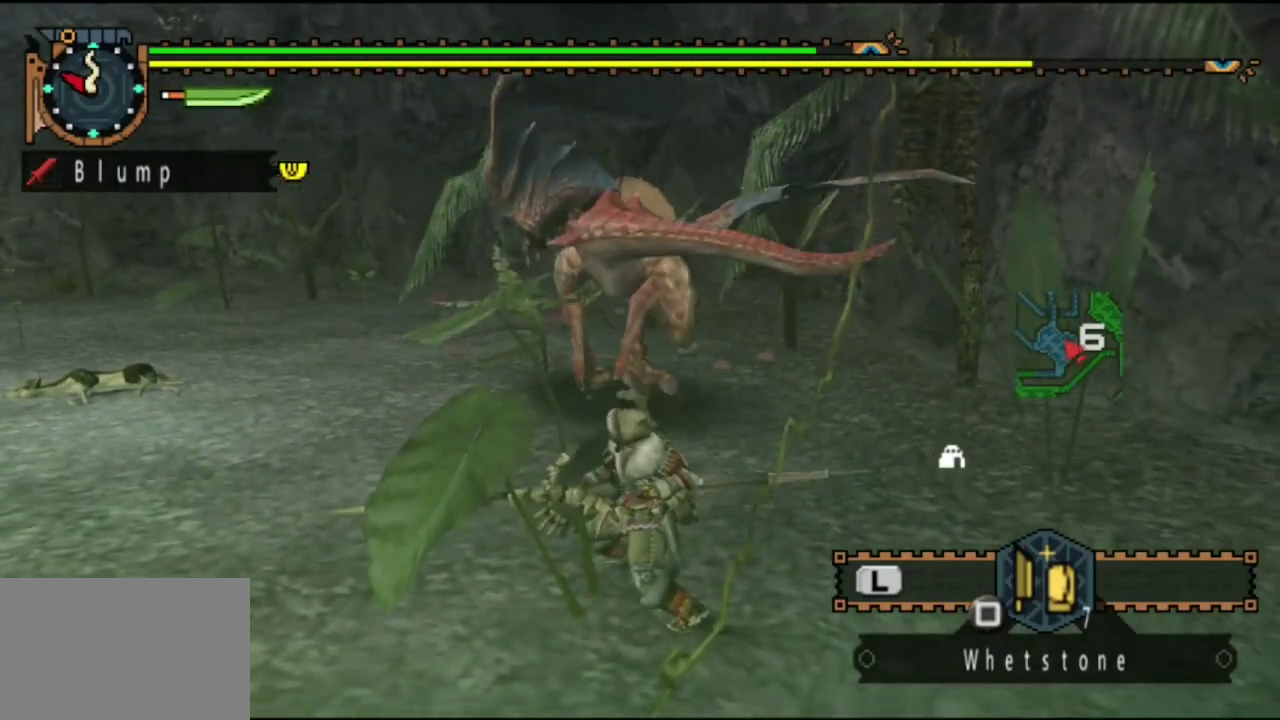
{"dt_ms": 400, "buttons": [], "left_stick": "down-left", "right_stick": "center", "events": [[217, "left_stick", "down-left"]]}
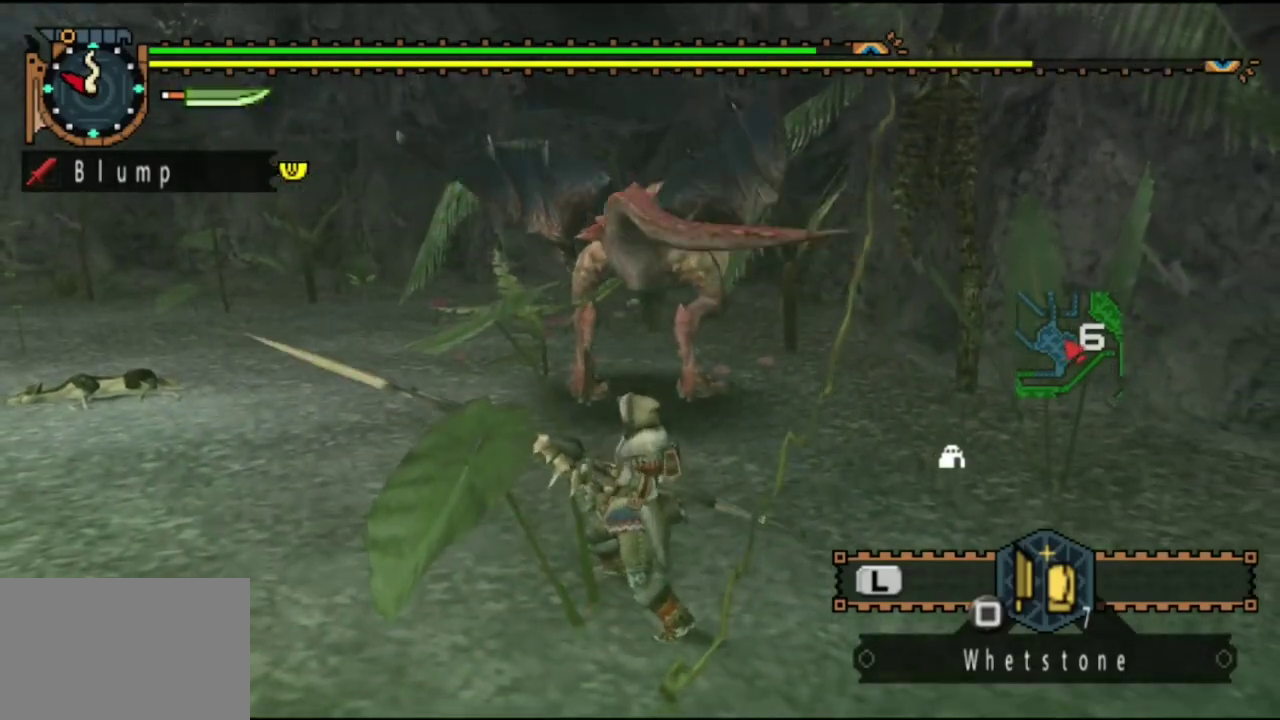
{"dt_ms": 400, "buttons": [], "left_stick": "down-left", "right_stick": "center", "events": []}
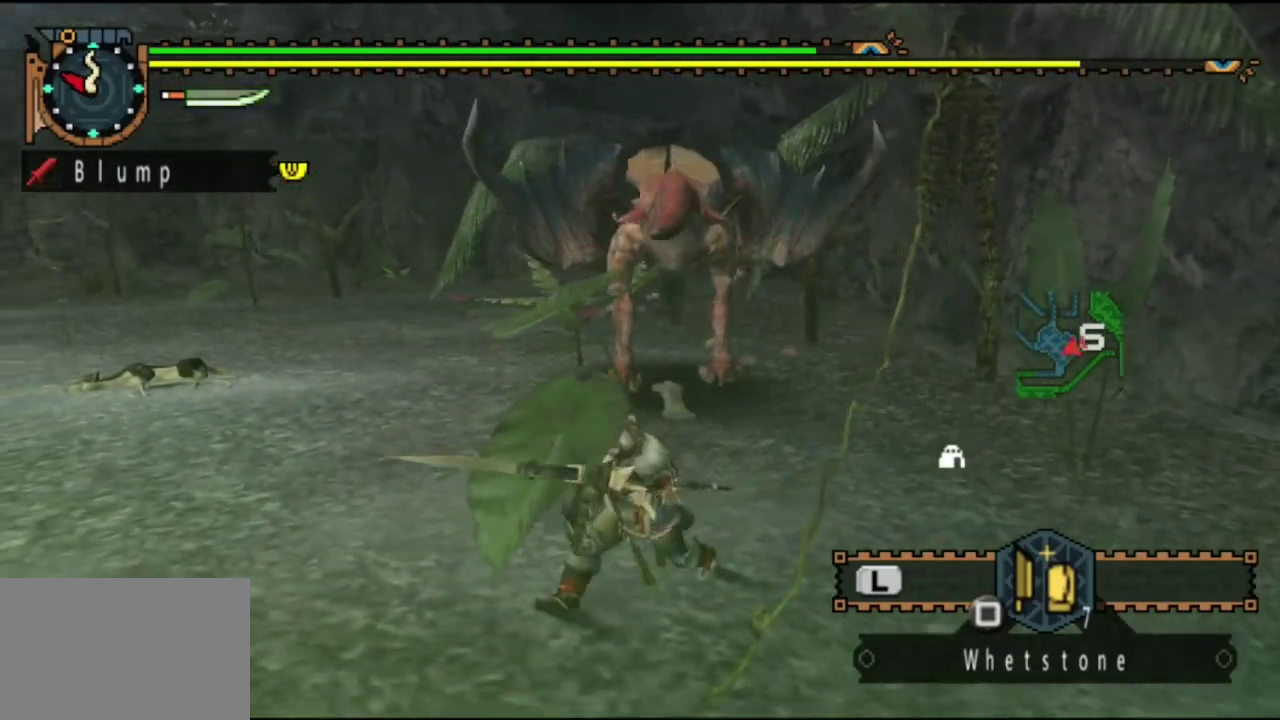
{"dt_ms": 600, "buttons": [], "left_stick": "up", "right_stick": "center", "events": [[100, "left_stick", "up"]]}
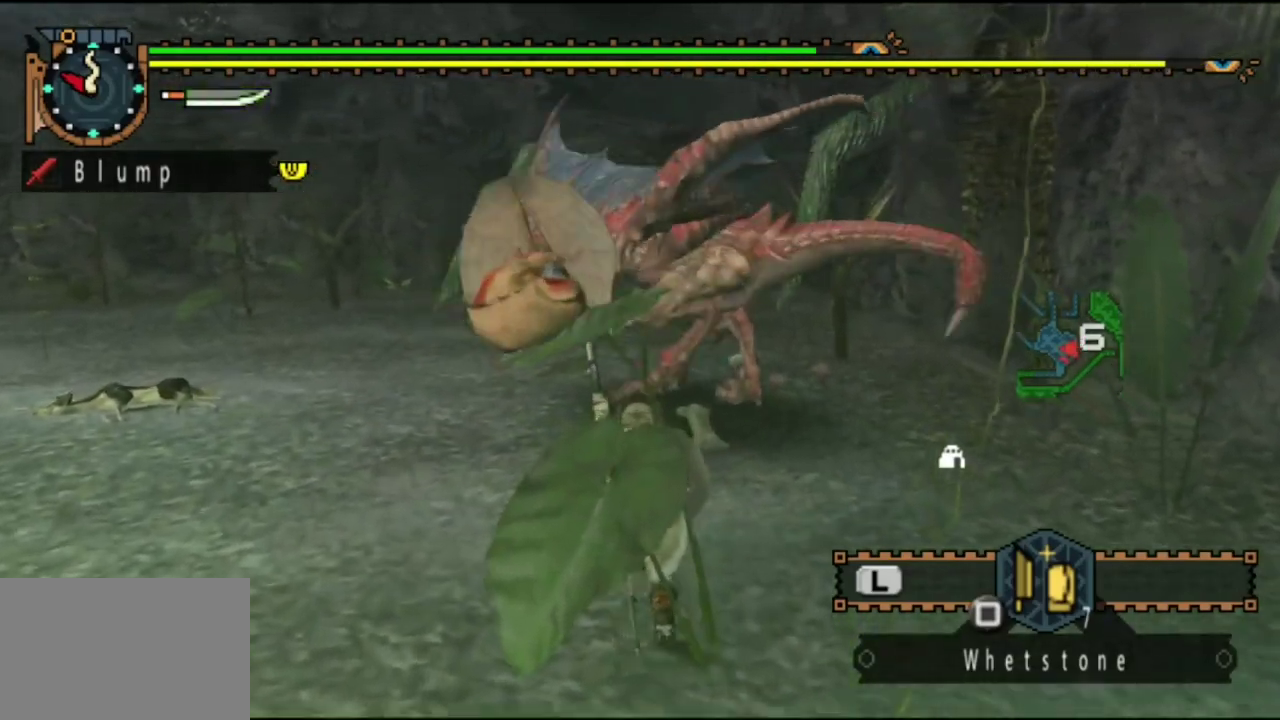
{"dt_ms": 600, "buttons": [], "left_stick": "center", "right_stick": "center", "events": [[33, "CIRCLE", "down"], [100, "CIRCLE", "up"], [167, "CIRCLE", "down"], [200, "left_stick", "center"], [267, "CIRCLE", "up"], [367, "CIRCLE", "down"], [433, "CIRCLE", "up"]]}
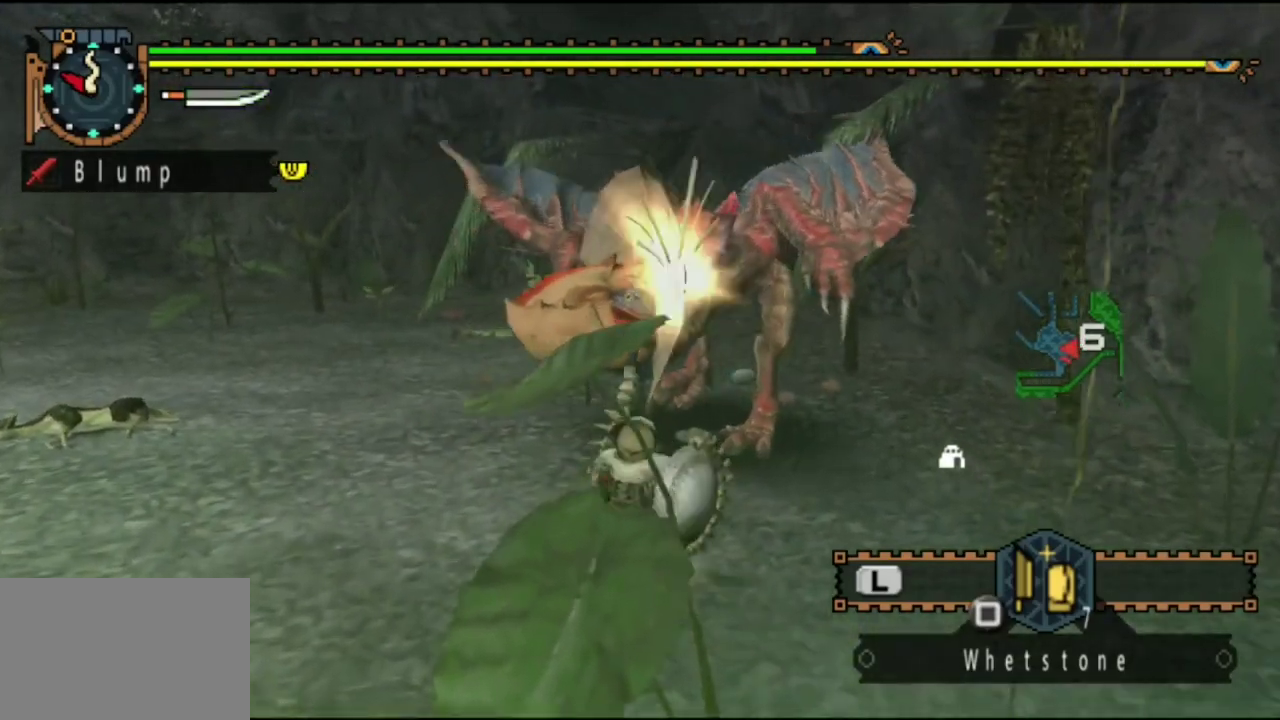
{"dt_ms": 400, "buttons": [], "left_stick": "center", "right_stick": "center", "events": []}
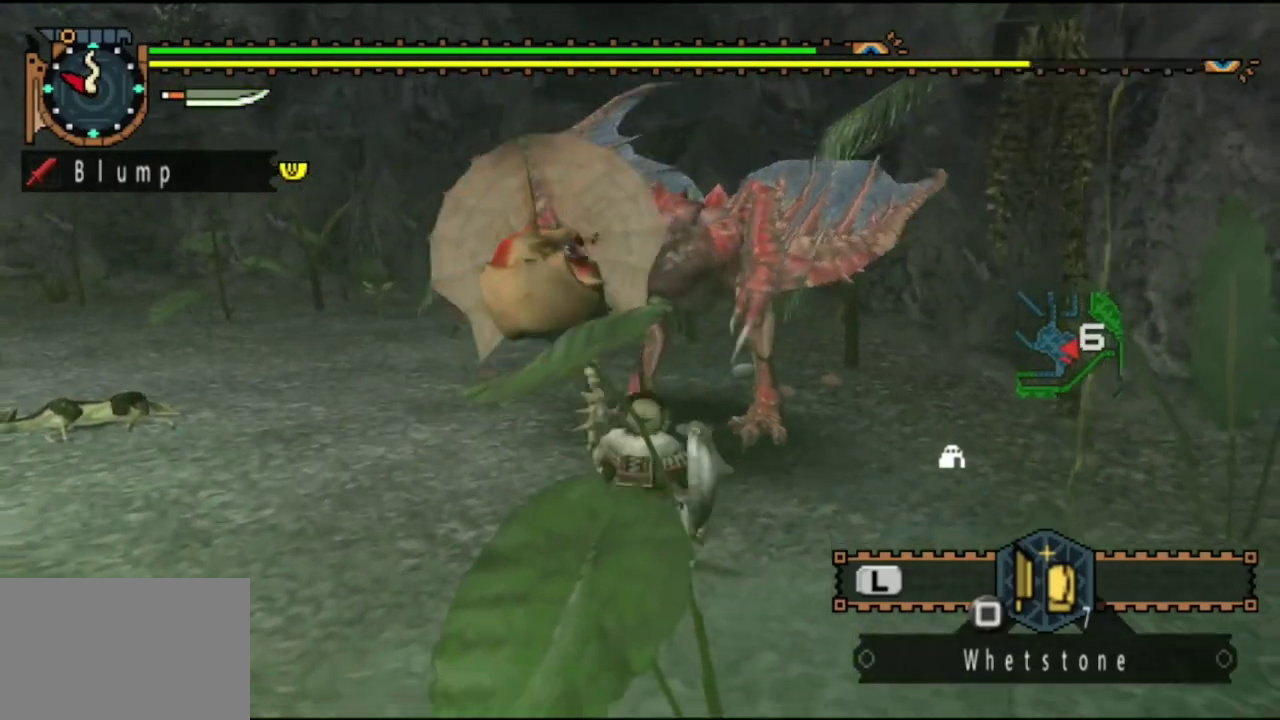
{"dt_ms": 500, "buttons": [], "left_stick": "right", "right_stick": "center", "events": [[283, "left_stick", "right"]]}
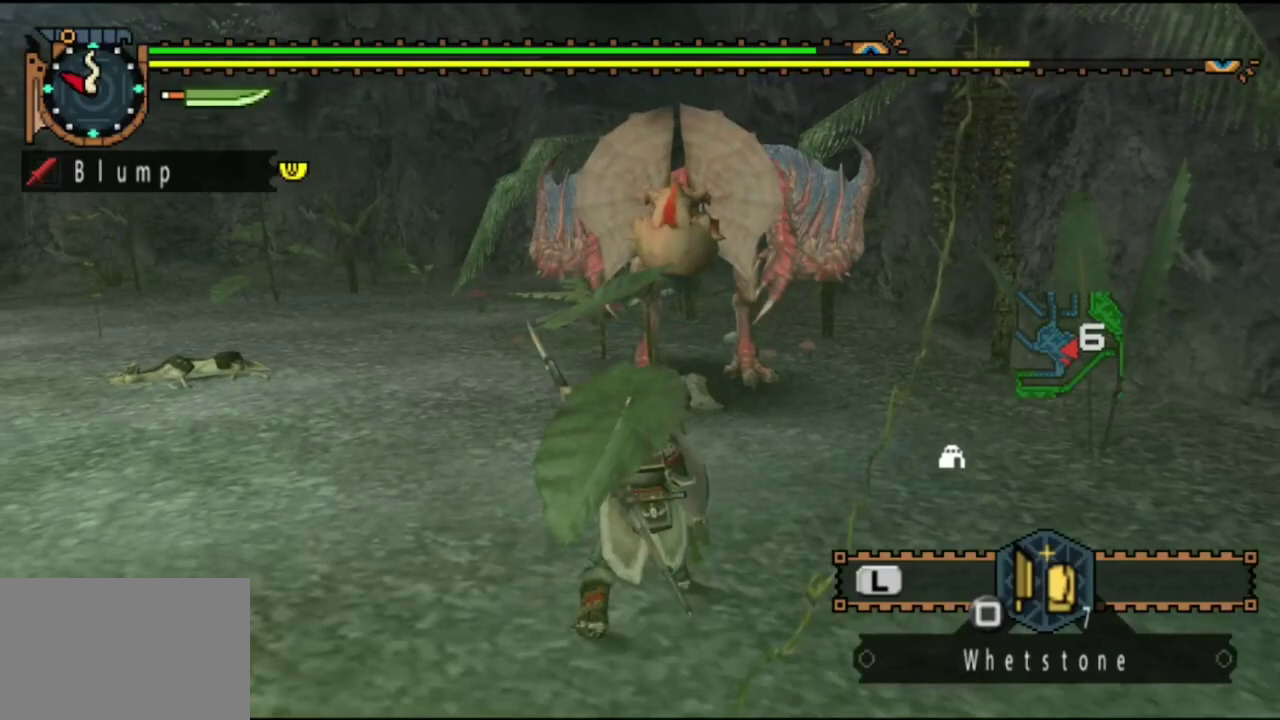
{"dt_ms": 500, "buttons": [], "left_stick": "right", "right_stick": "center", "events": []}
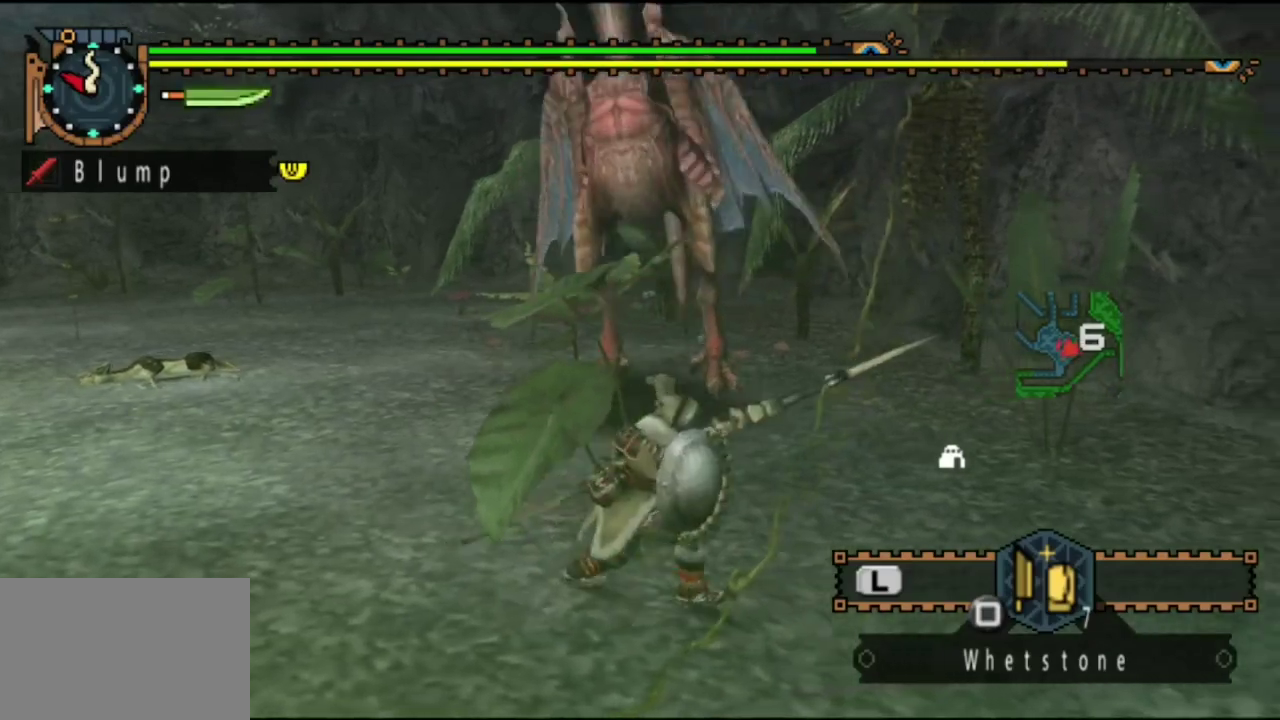
{"dt_ms": 500, "buttons": [], "left_stick": "right", "right_stick": "center", "events": []}
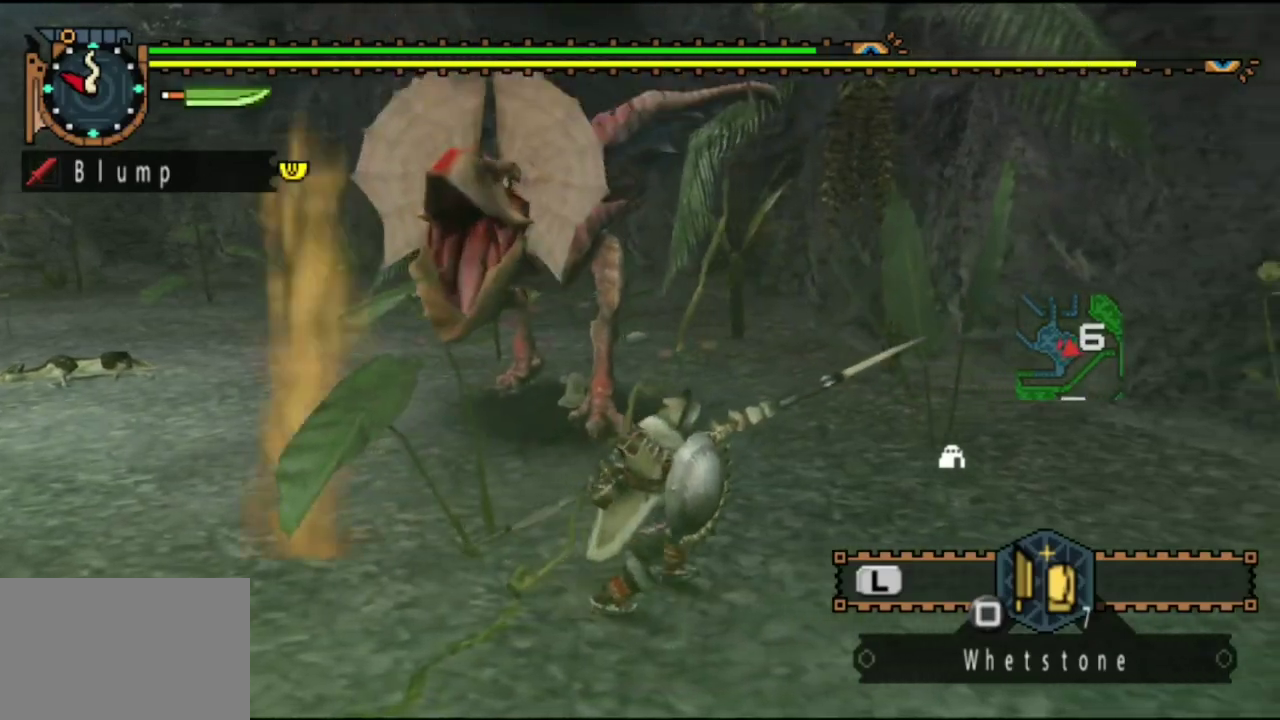
{"dt_ms": 700, "buttons": [], "left_stick": "right", "right_stick": "center", "events": [[133, "right_stick", "left"], [283, "right_stick", "center"]]}
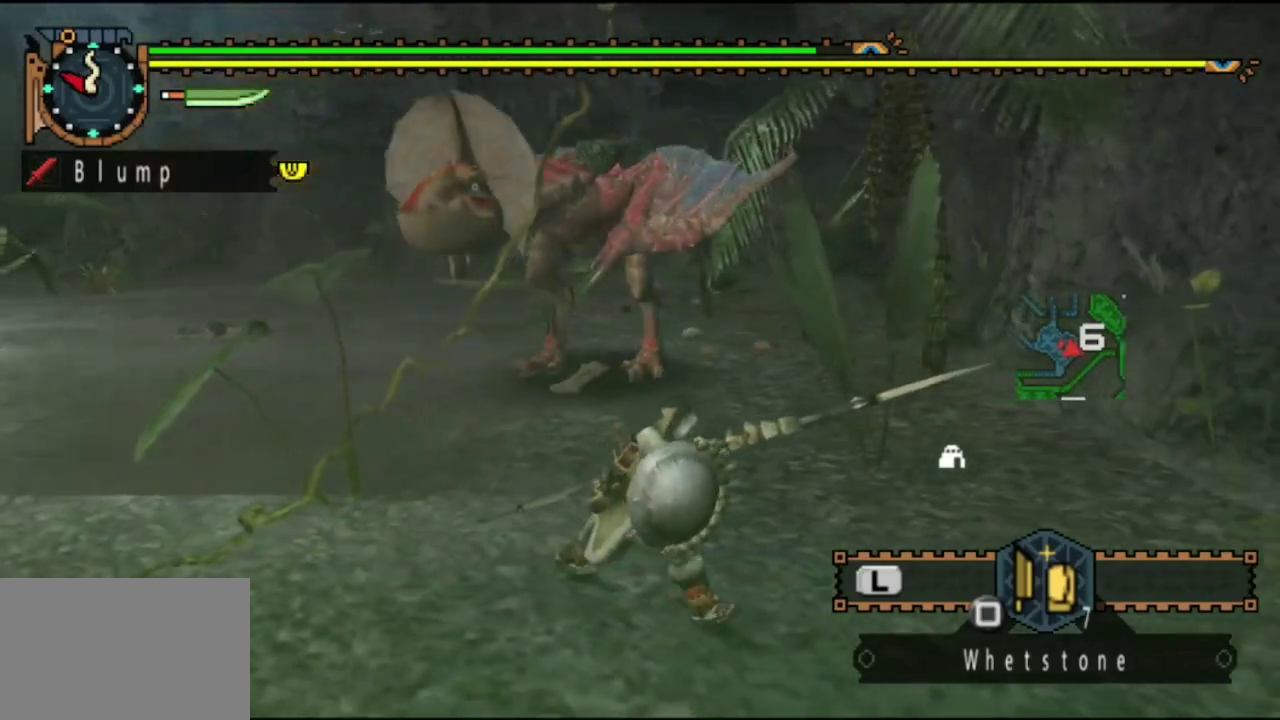
{"dt_ms": 300, "buttons": [], "left_stick": "right", "right_stick": "center", "events": []}
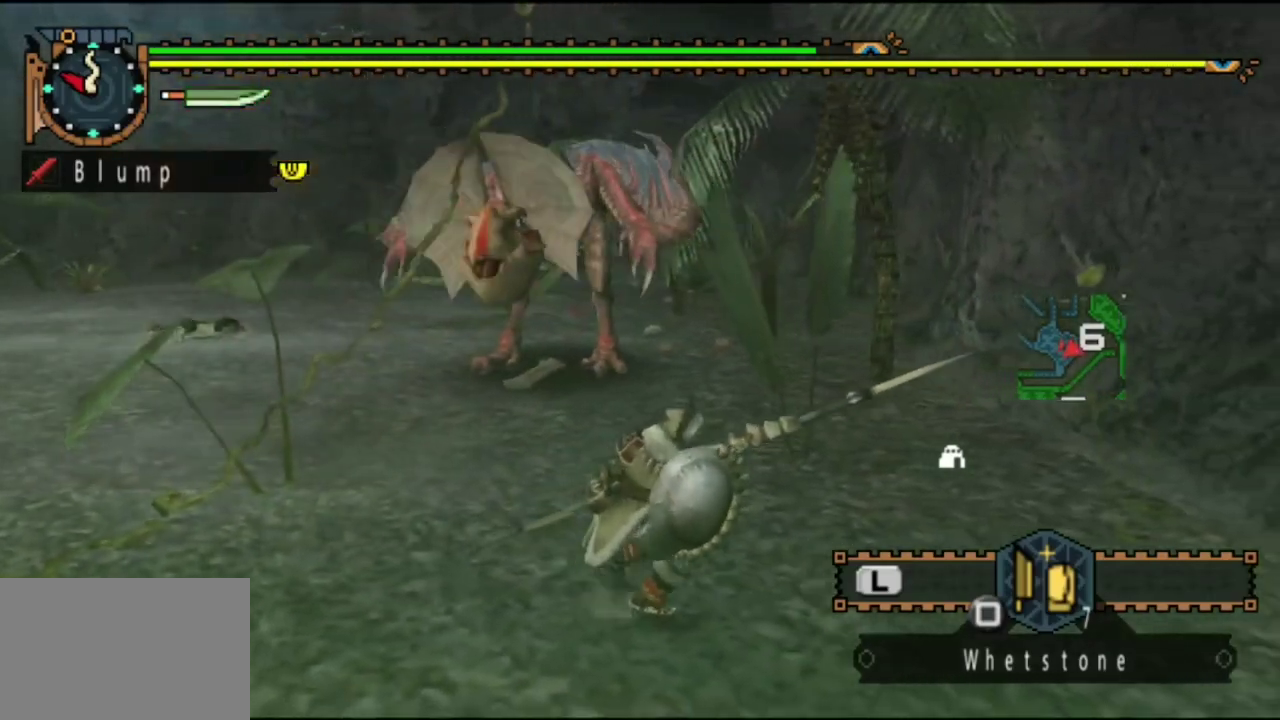
{"dt_ms": 700, "buttons": [], "left_stick": "left", "right_stick": "center", "events": [[417, "left_stick", "down-right"], [500, "left_stick", "down-left"], [633, "left_stick", "left"]]}
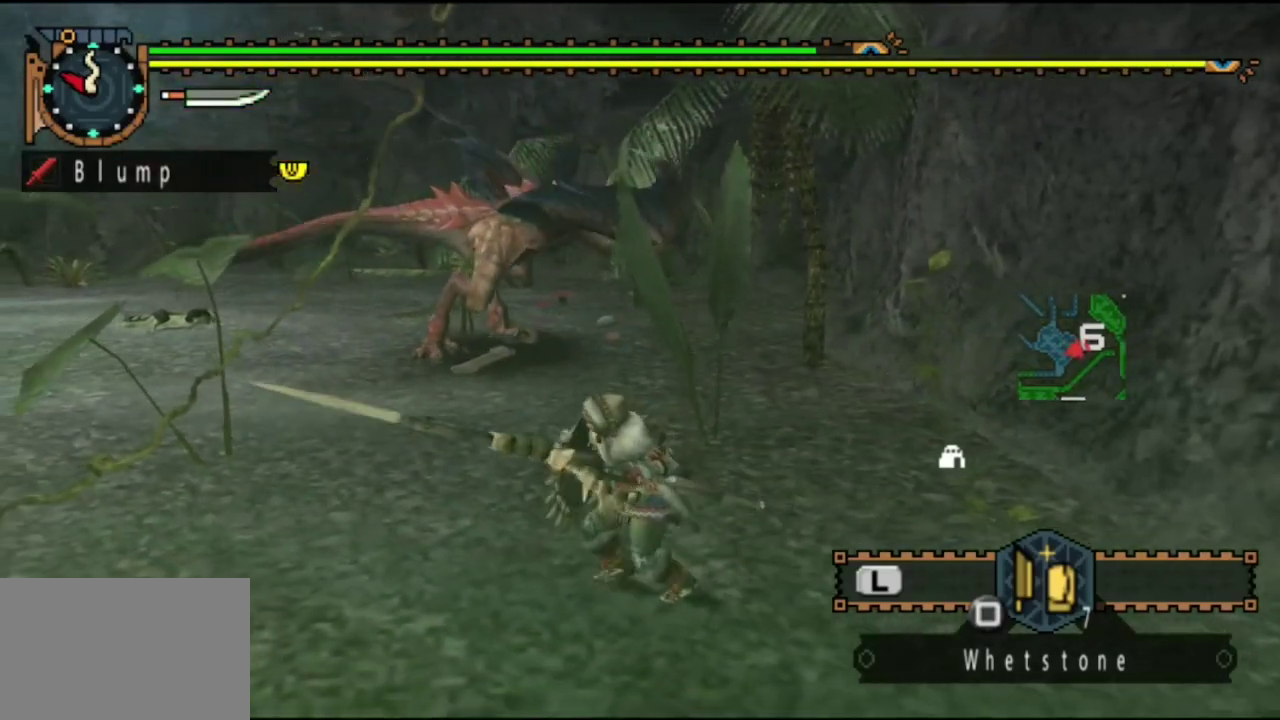
{"dt_ms": 500, "buttons": [], "left_stick": "up-left", "right_stick": "center", "events": [[233, "right_stick", "left"], [333, "right_stick", "center"], [467, "left_stick", "up-left"]]}
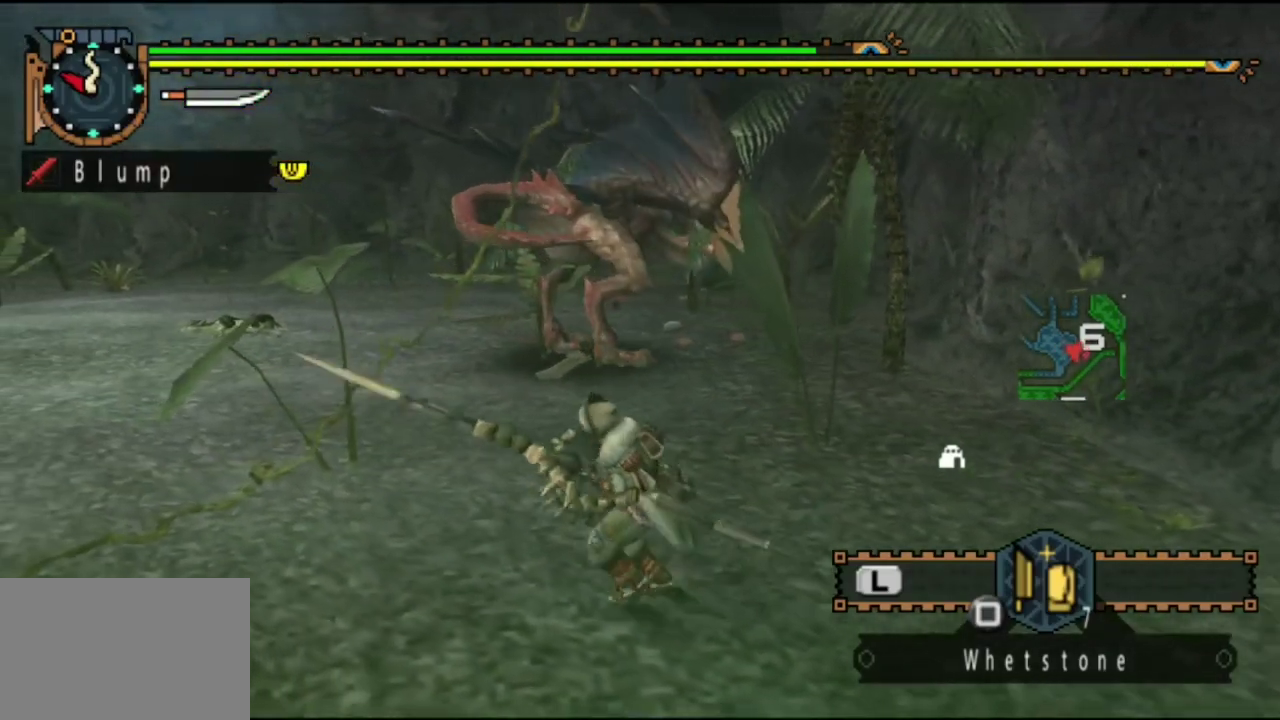
{"dt_ms": 300, "buttons": [], "left_stick": "up-left", "right_stick": "left", "events": [[233, "right_stick", "left"]]}
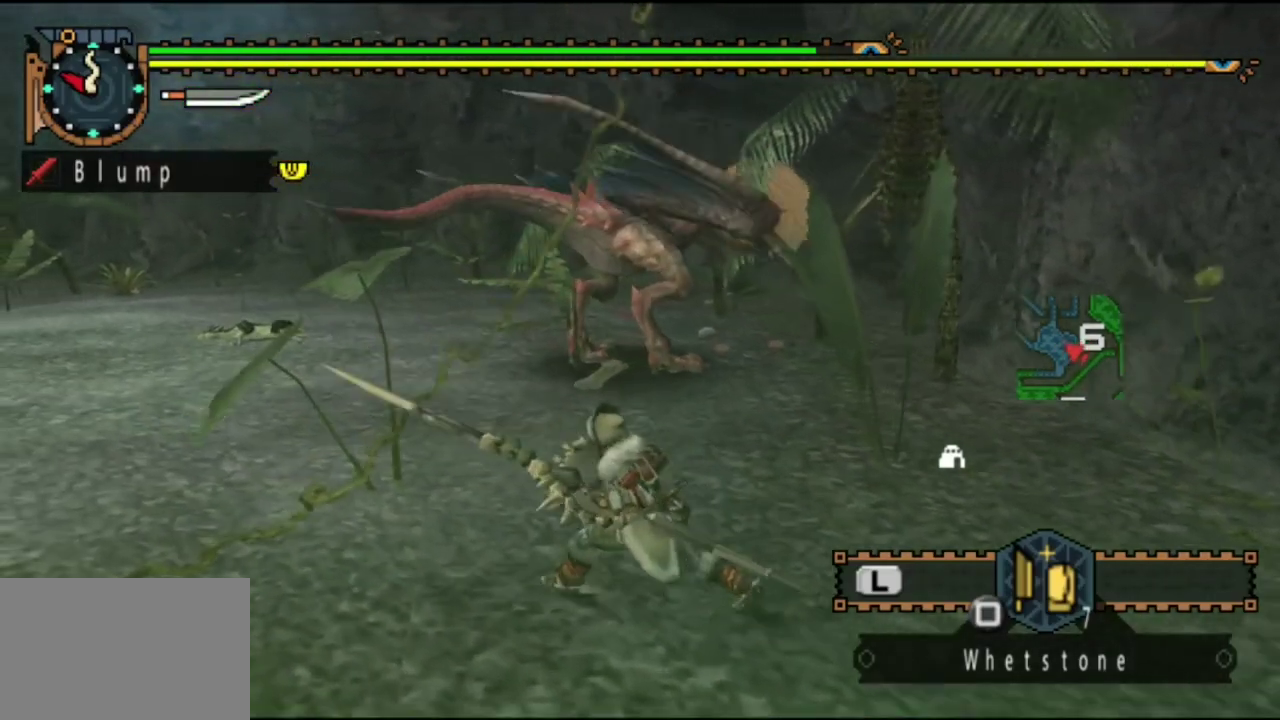
{"dt_ms": 400, "buttons": [], "left_stick": "left", "right_stick": "center", "events": [[33, "right_stick", "center"], [233, "left_stick", "left"]]}
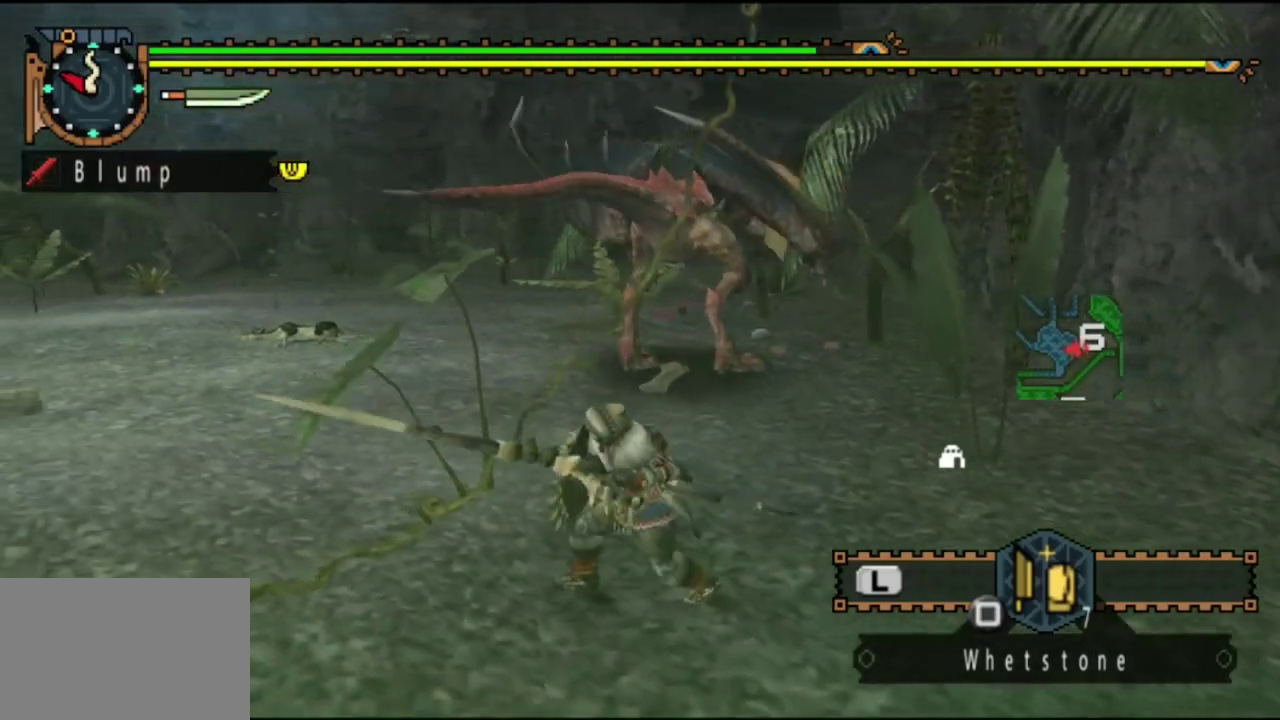
{"dt_ms": 500, "buttons": [], "left_stick": "up", "right_stick": "center", "events": [[233, "left_stick", "up-left"], [283, "left_stick", "up"]]}
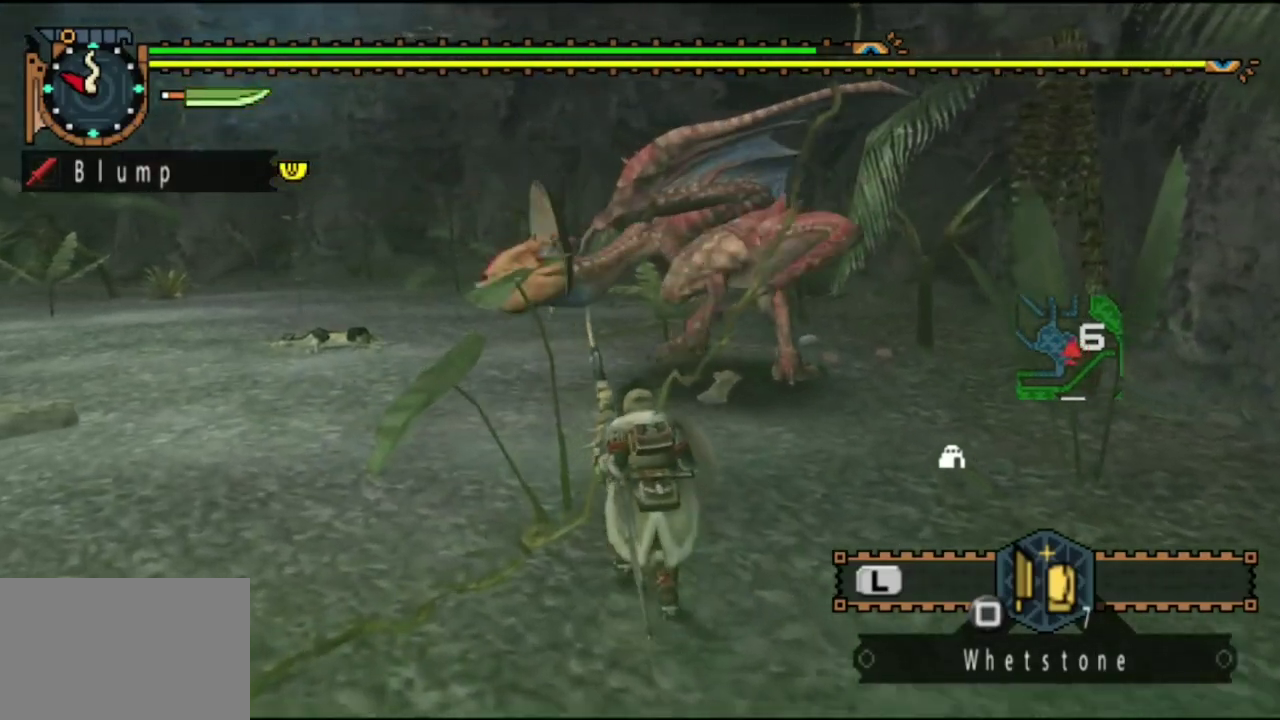
{"dt_ms": 400, "buttons": [], "left_stick": "right", "right_stick": "center", "events": [[283, "left_stick", "up-right"], [383, "left_stick", "right"]]}
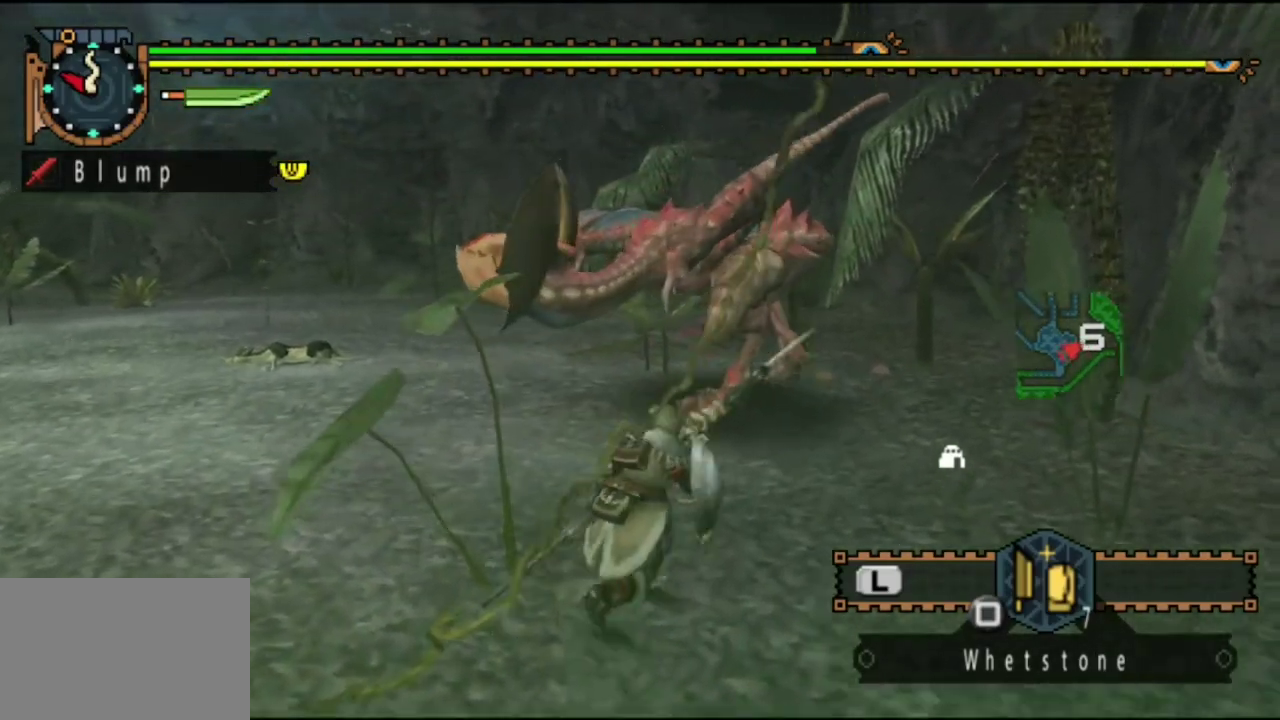
{"dt_ms": 400, "buttons": [], "left_stick": "right", "right_stick": "center", "events": [[117, "right_stick", "left"], [283, "right_stick", "center"]]}
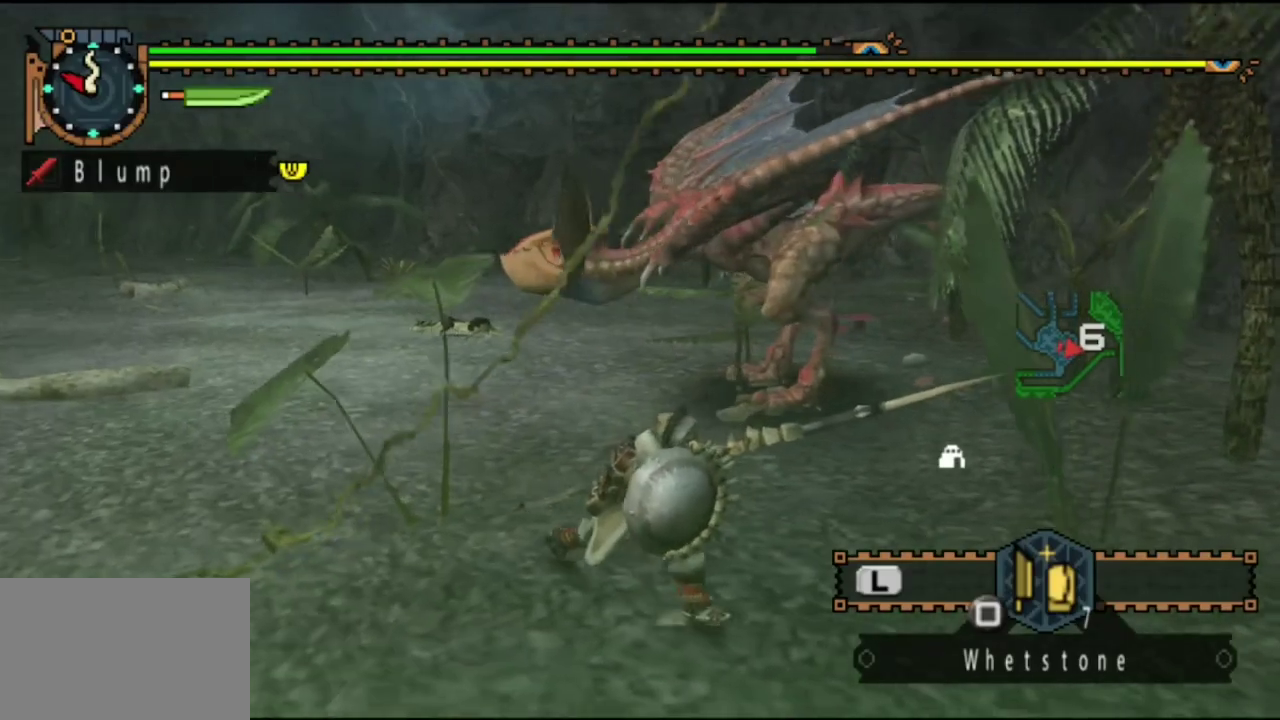
{"dt_ms": 400, "buttons": [], "left_stick": "right", "right_stick": "center", "events": []}
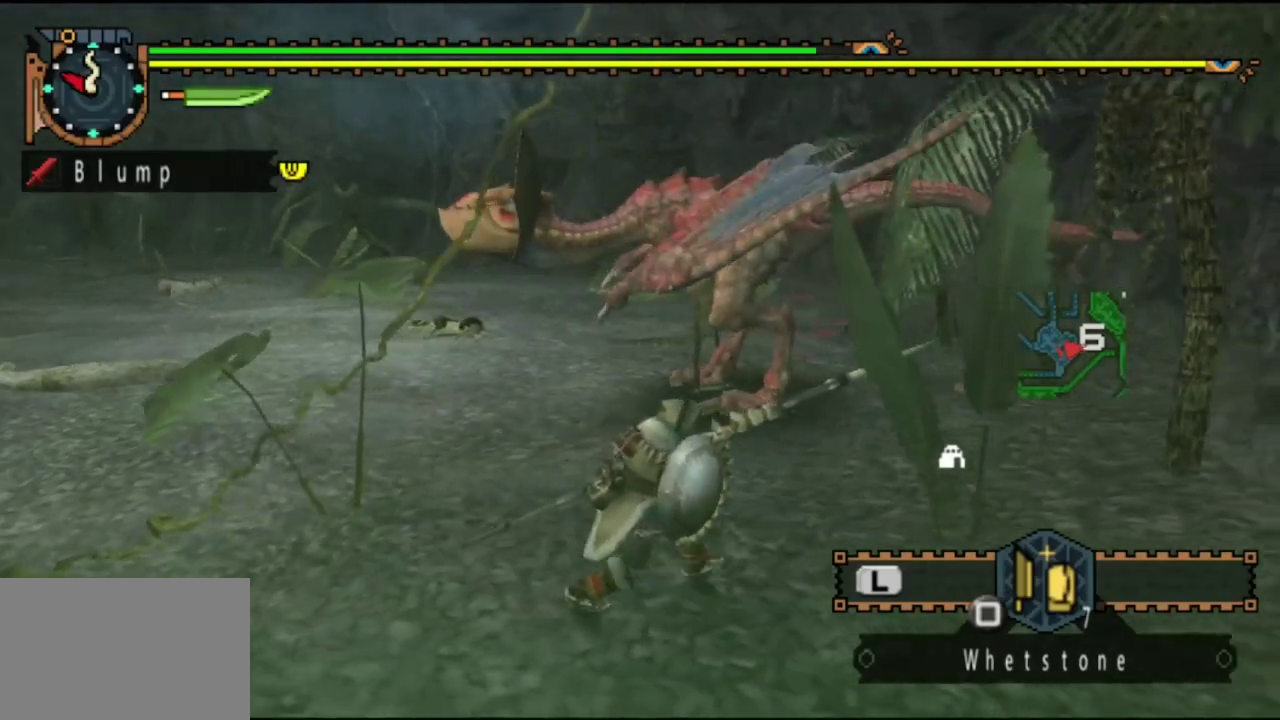
{"dt_ms": 400, "buttons": [], "left_stick": "right", "right_stick": "center", "events": []}
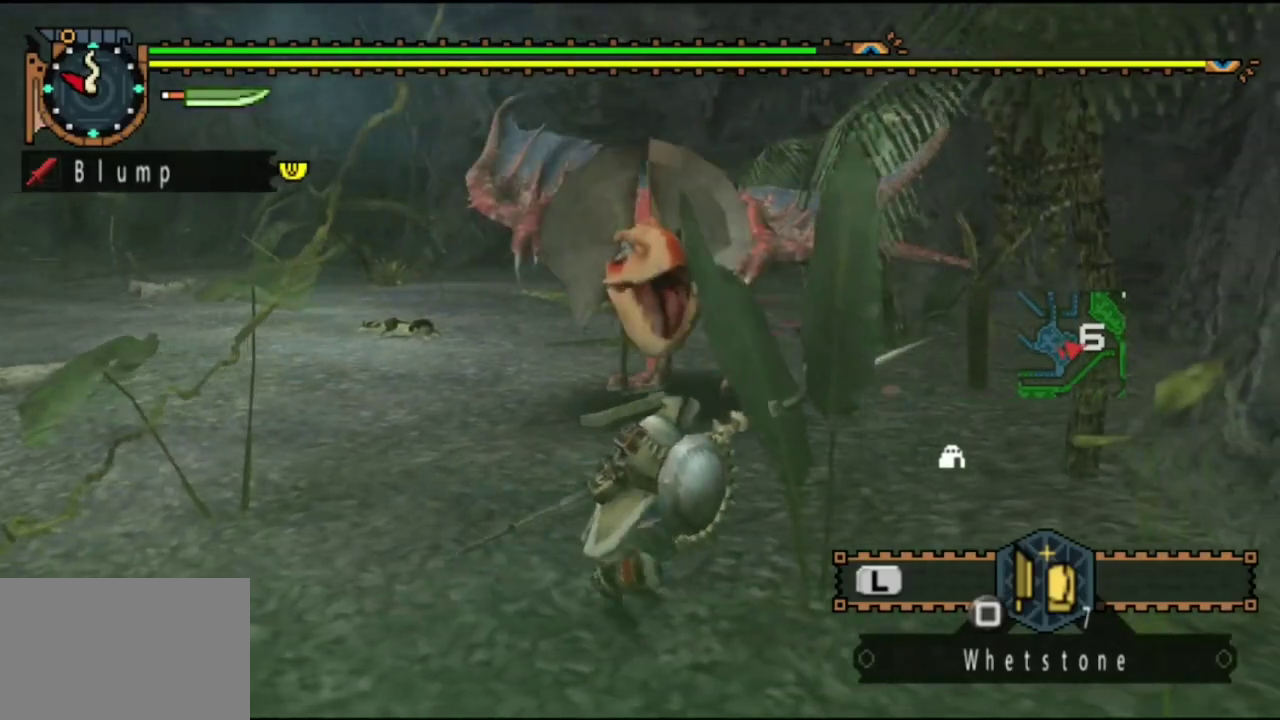
{"dt_ms": 700, "buttons": [], "left_stick": "right", "right_stick": "left", "events": [[533, "right_stick", "left"]]}
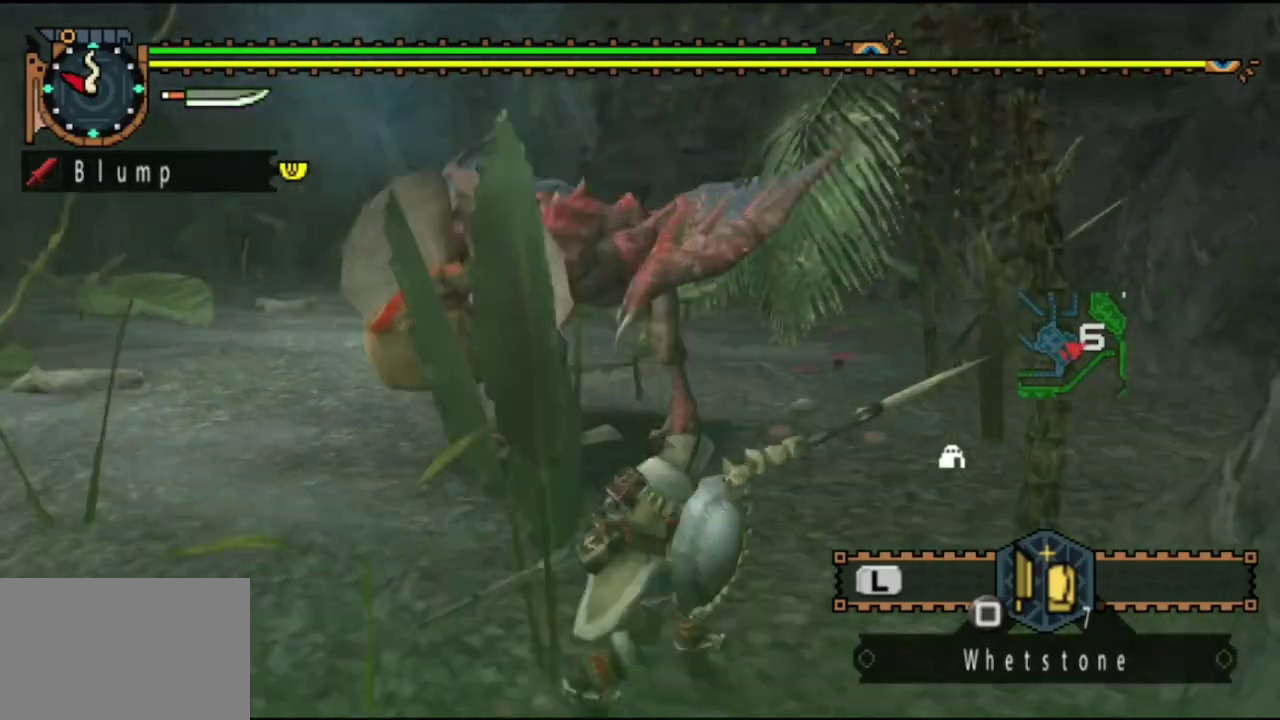
{"dt_ms": 500, "buttons": [], "left_stick": "right", "right_stick": "center", "events": [[33, "right_stick", "center"]]}